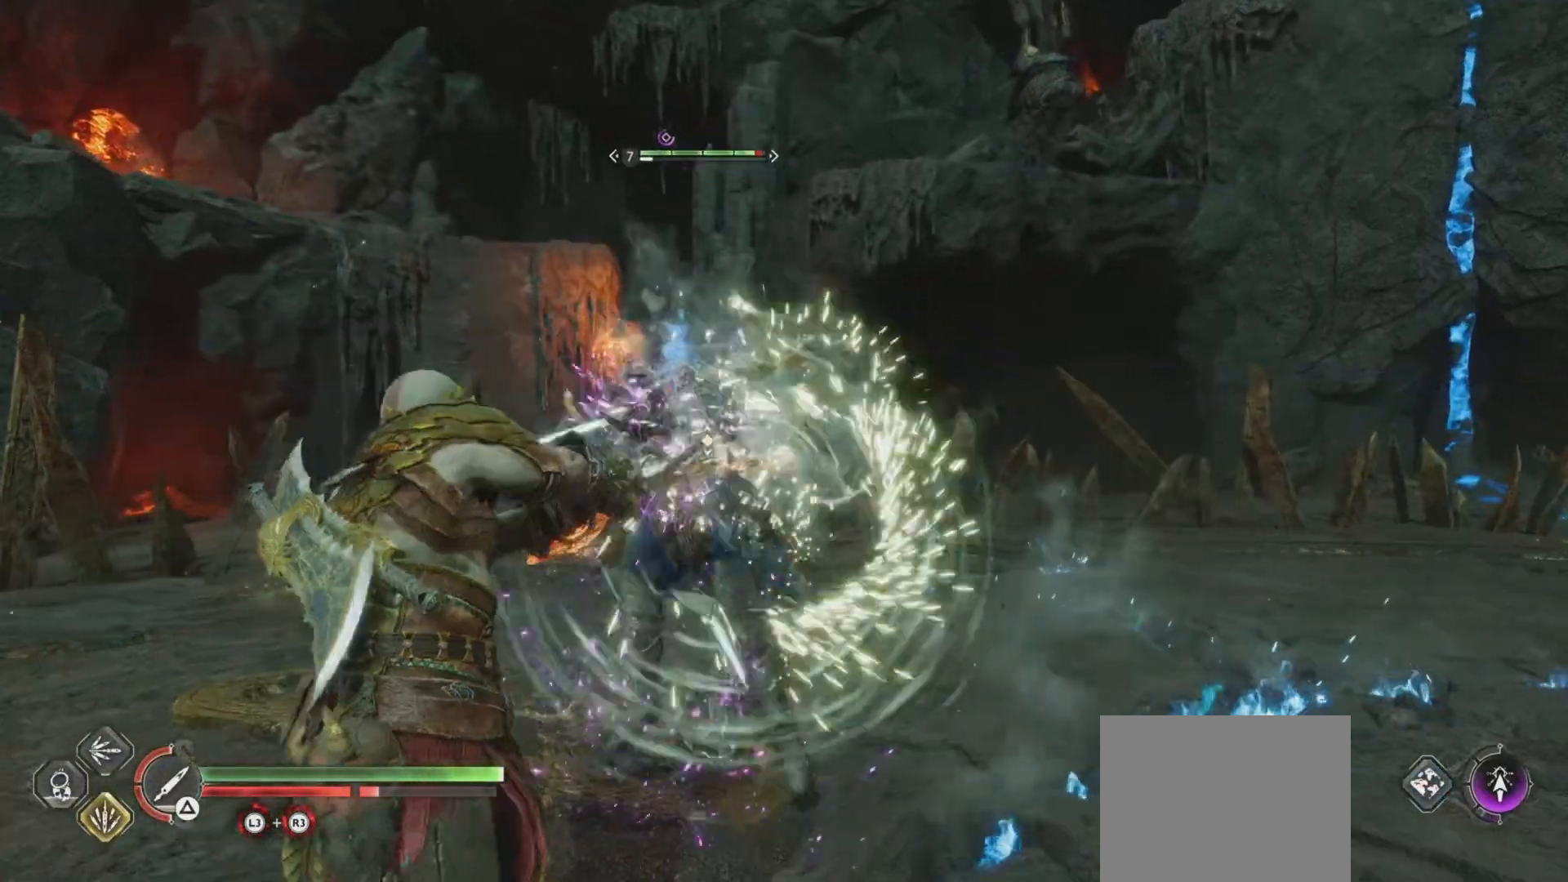
Gameplay with a controller (PlayStation layout); each line is a JSON object with the inputs held at the frame after it. "events" lists button and stick changes between this image and that frame as [ms after this image, input, new state], when the widget could be followed in between. Not read: L3 R3.
{"buttons": ["TRIANGLE"], "left_stick": "down", "right_stick": "center", "events": [[117, "left_stick", "down"], [250, "L1", "up"], [300, "R1", "up"], [300, "SQUARE", "up"], [400, "TRIANGLE", "down"]]}
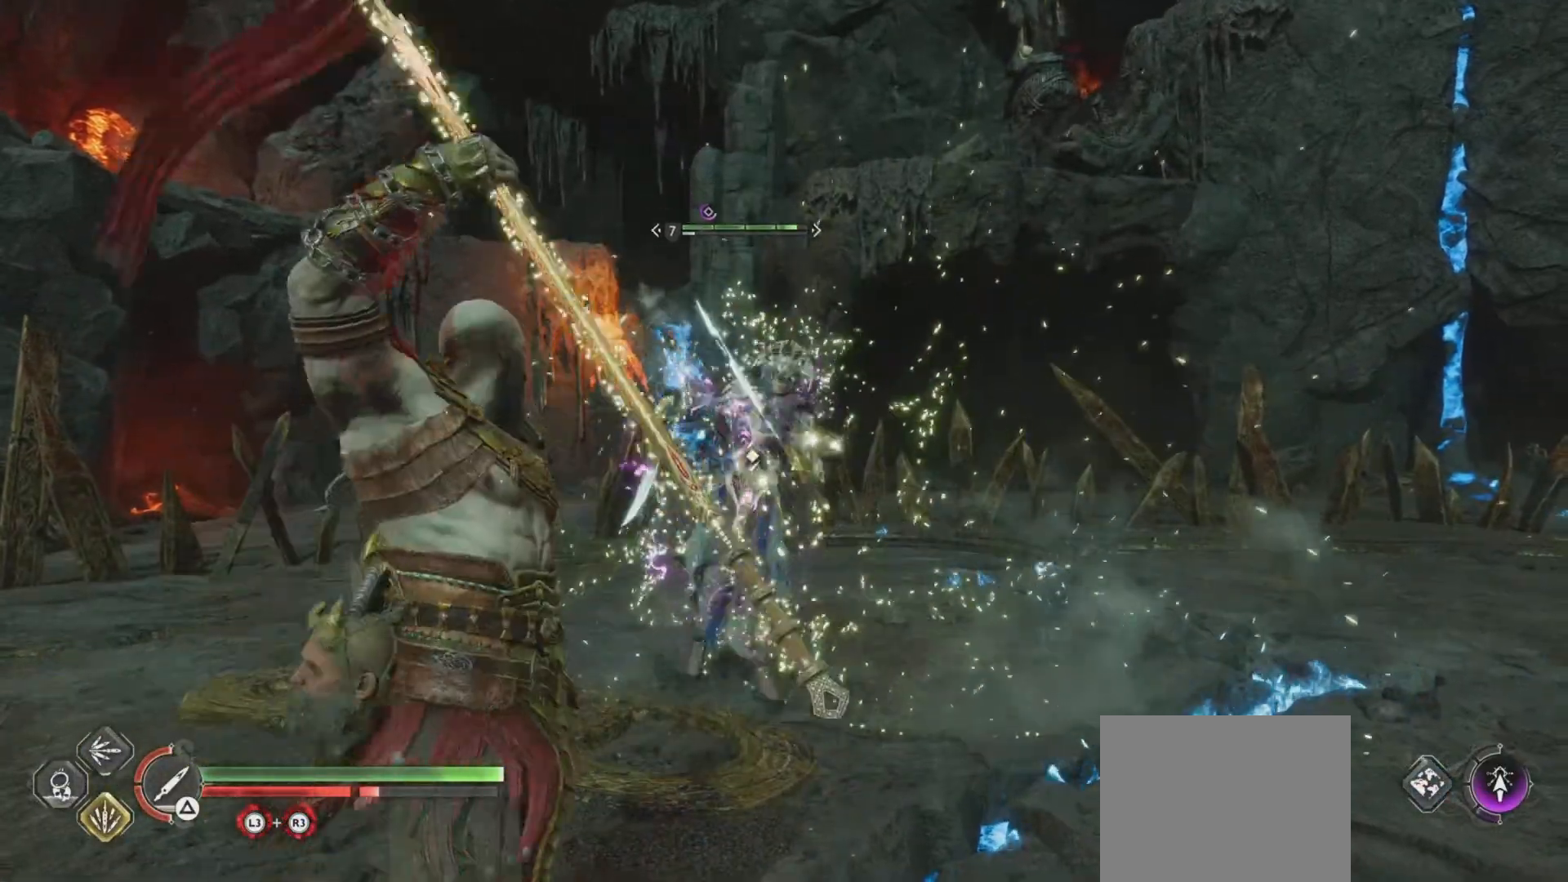
{"buttons": ["TRIANGLE"], "left_stick": "center", "right_stick": "center", "events": [[34, "left_stick", "up-right"], [84, "left_stick", "center"]]}
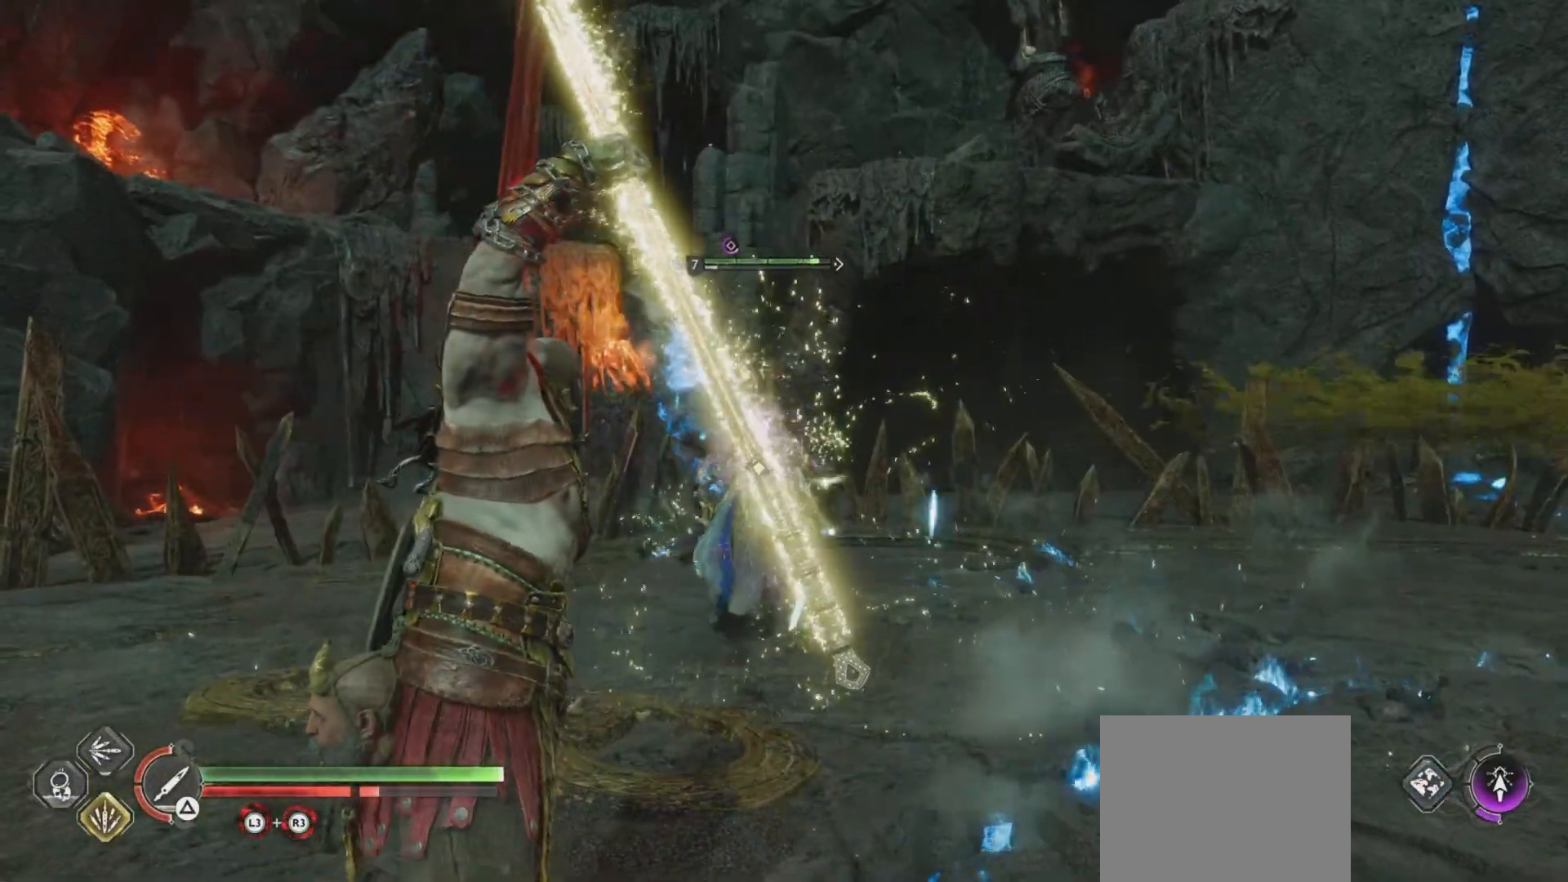
{"buttons": ["TRIANGLE"], "left_stick": "center", "right_stick": "center", "events": []}
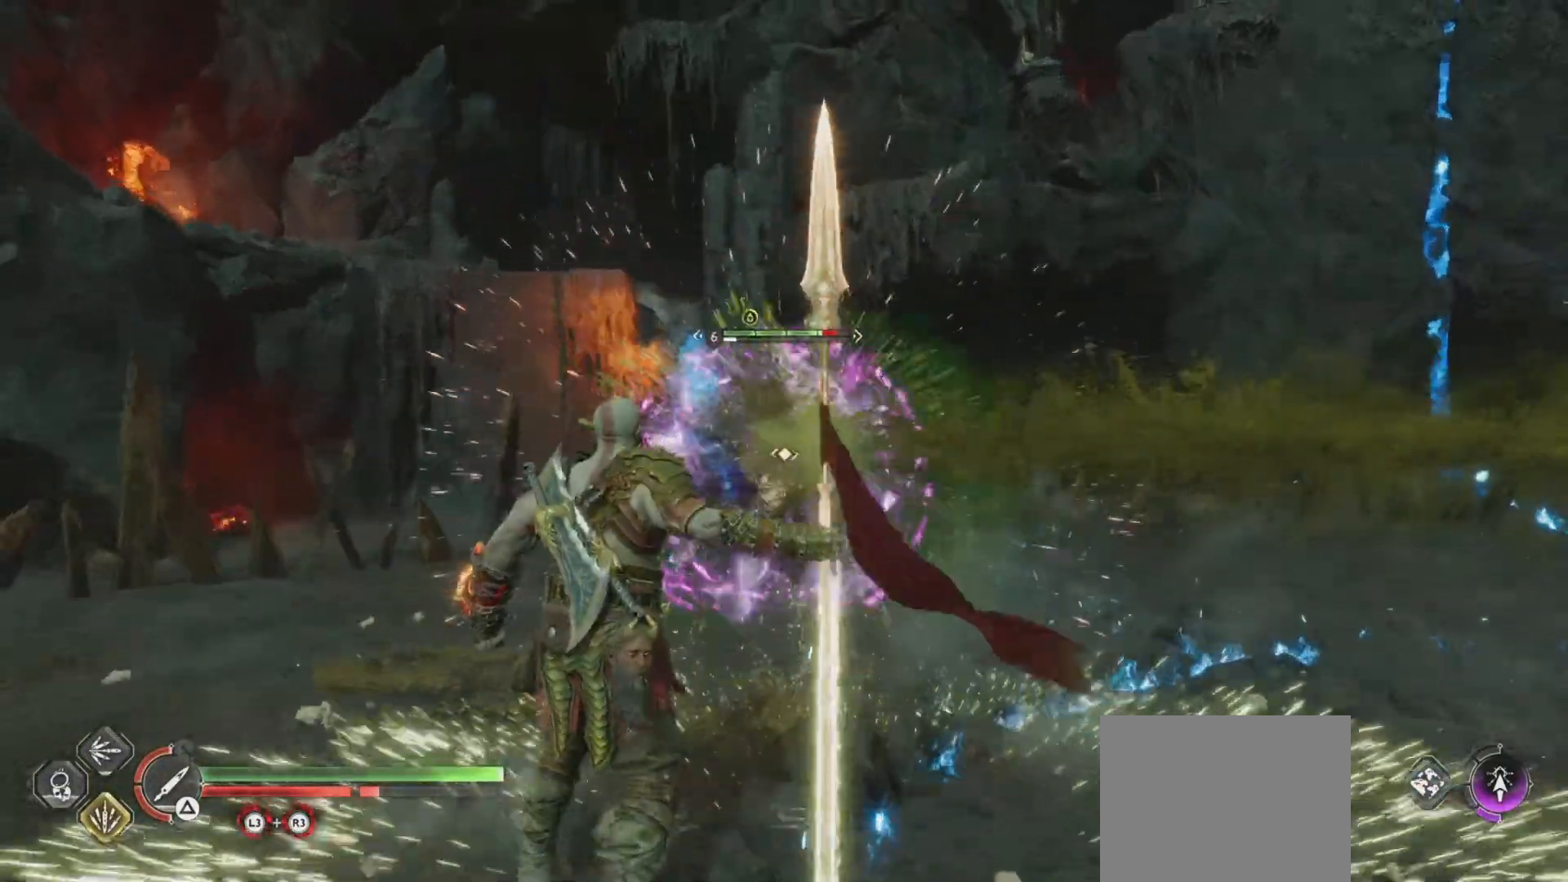
{"buttons": ["L1"], "left_stick": "center", "right_stick": "center", "events": [[101, "TRIANGLE", "up"], [317, "L1", "down"], [367, "R2", "down"], [484, "R2", "up"]]}
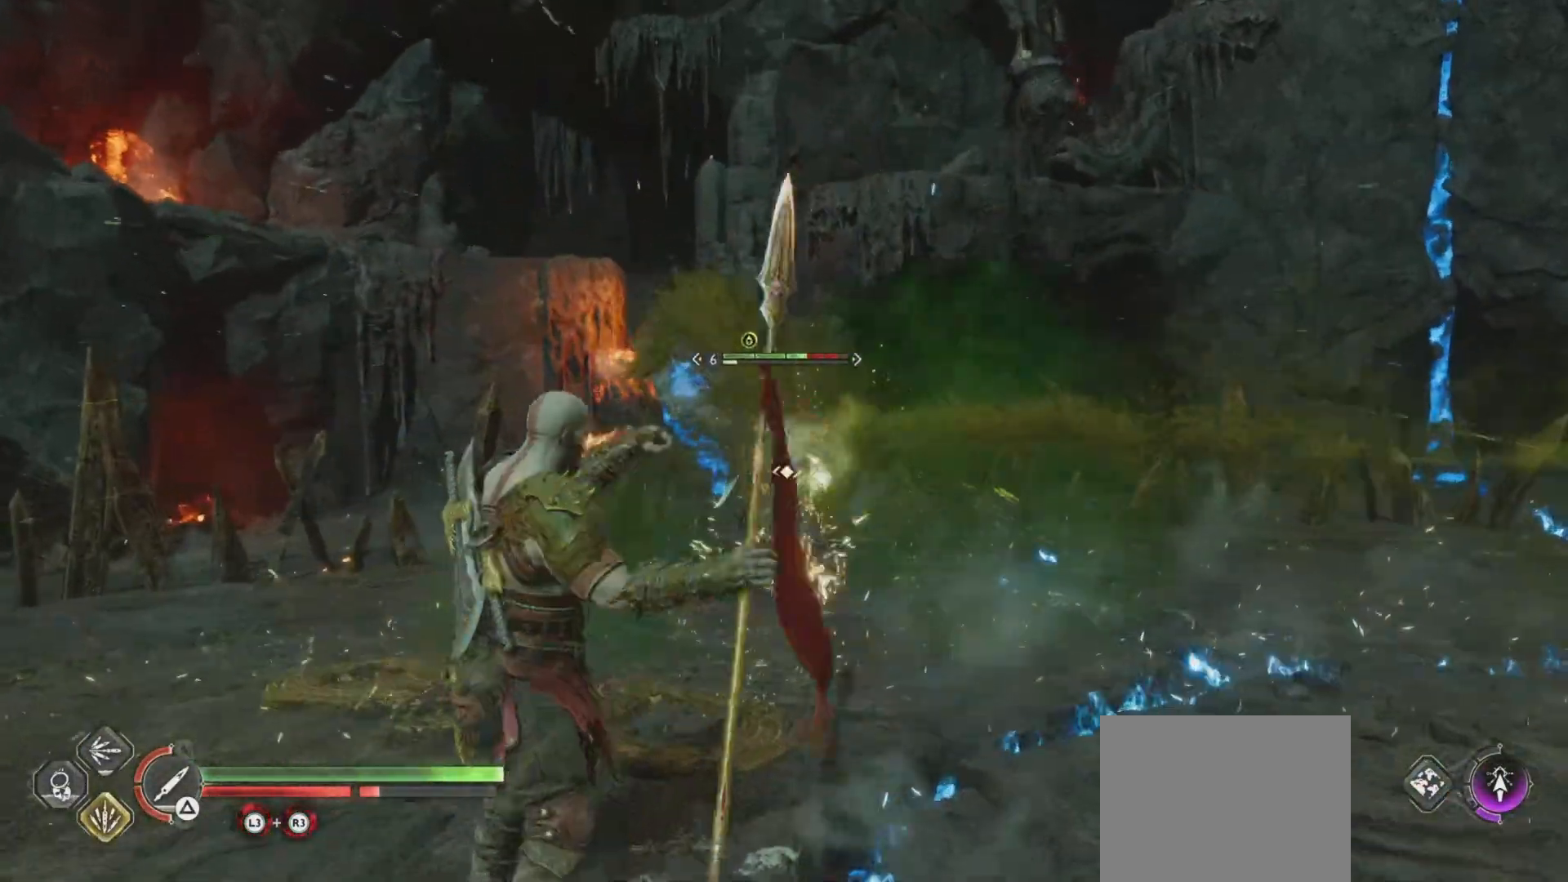
{"buttons": ["L1", "R2"], "left_stick": "center", "right_stick": "center", "events": [[50, "R2", "down"], [267, "R2", "up"], [334, "R2", "down"], [417, "R2", "up"], [500, "R2", "down"]]}
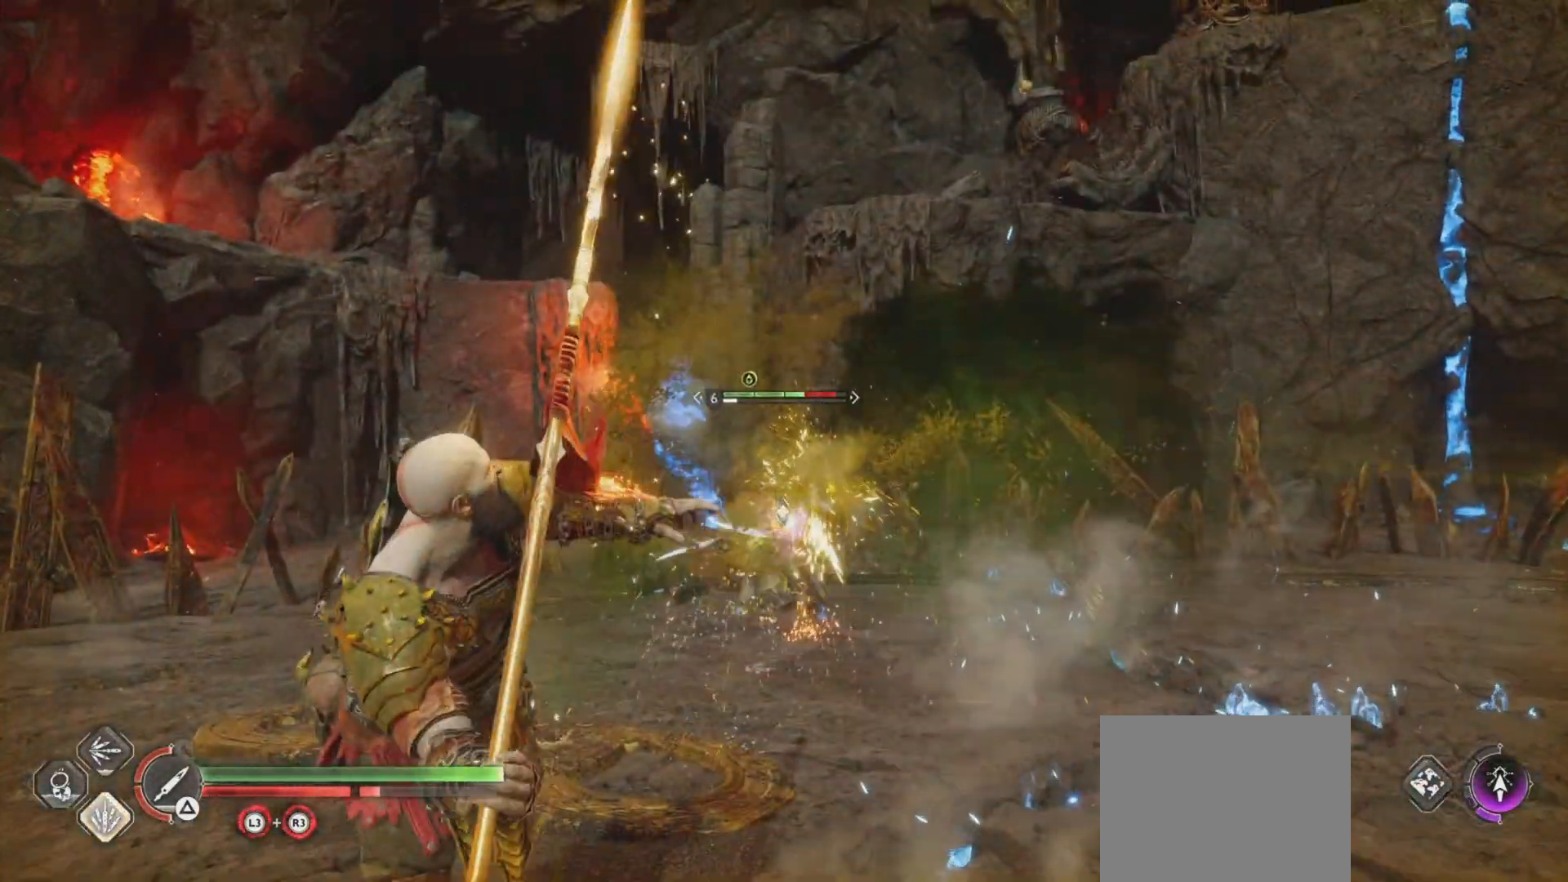
{"buttons": ["L1", "R2"], "left_stick": "center", "right_stick": "center", "events": [[117, "R2", "up"], [201, "R2", "down"], [401, "R2", "up"], [468, "R2", "down"]]}
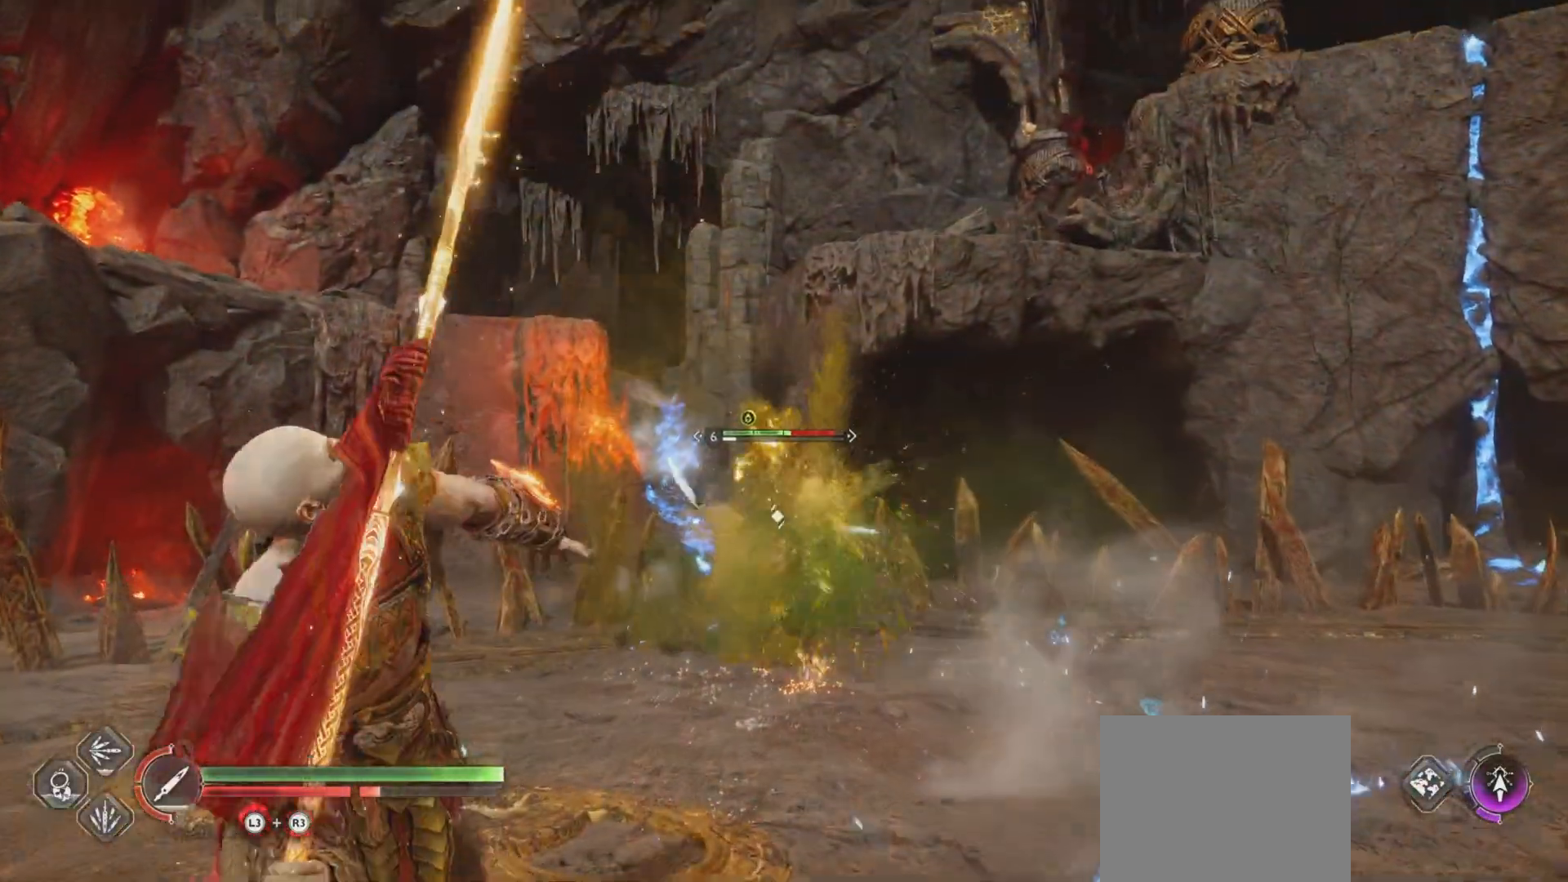
{"buttons": ["L1"], "left_stick": "center", "right_stick": "center", "events": [[83, "R2", "up"], [167, "SQUARE", "down"], [284, "SQUARE", "up"], [367, "SQUARE", "down"], [450, "SQUARE", "up"]]}
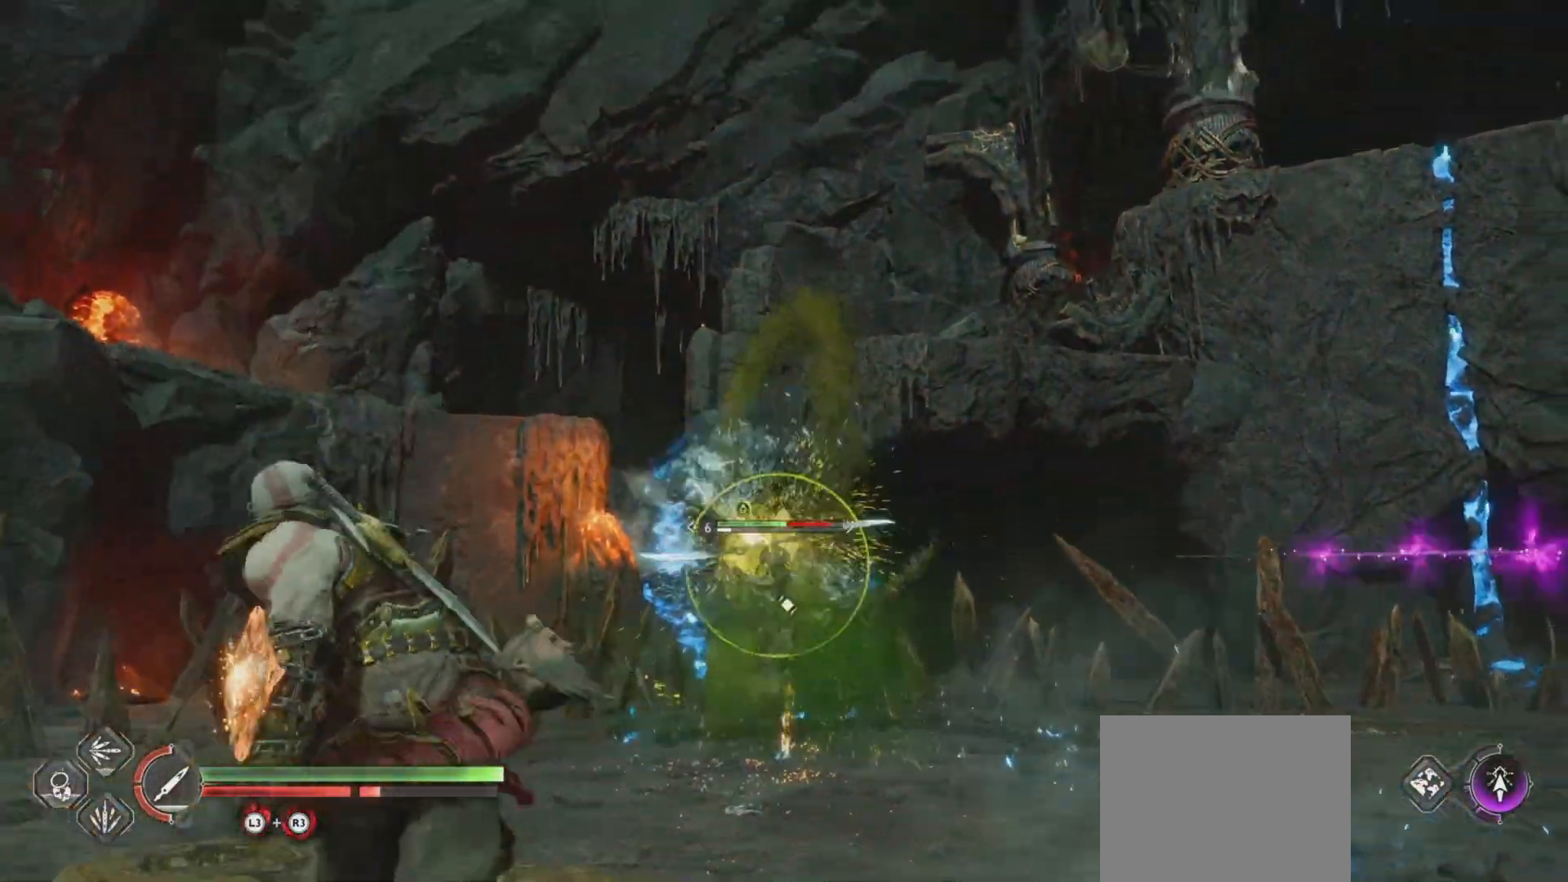
{"buttons": ["L1"], "left_stick": "center", "right_stick": "center", "events": [[101, "L1", "up"], [167, "left_stick", "up-right"], [351, "left_stick", "center"], [434, "L1", "down"]]}
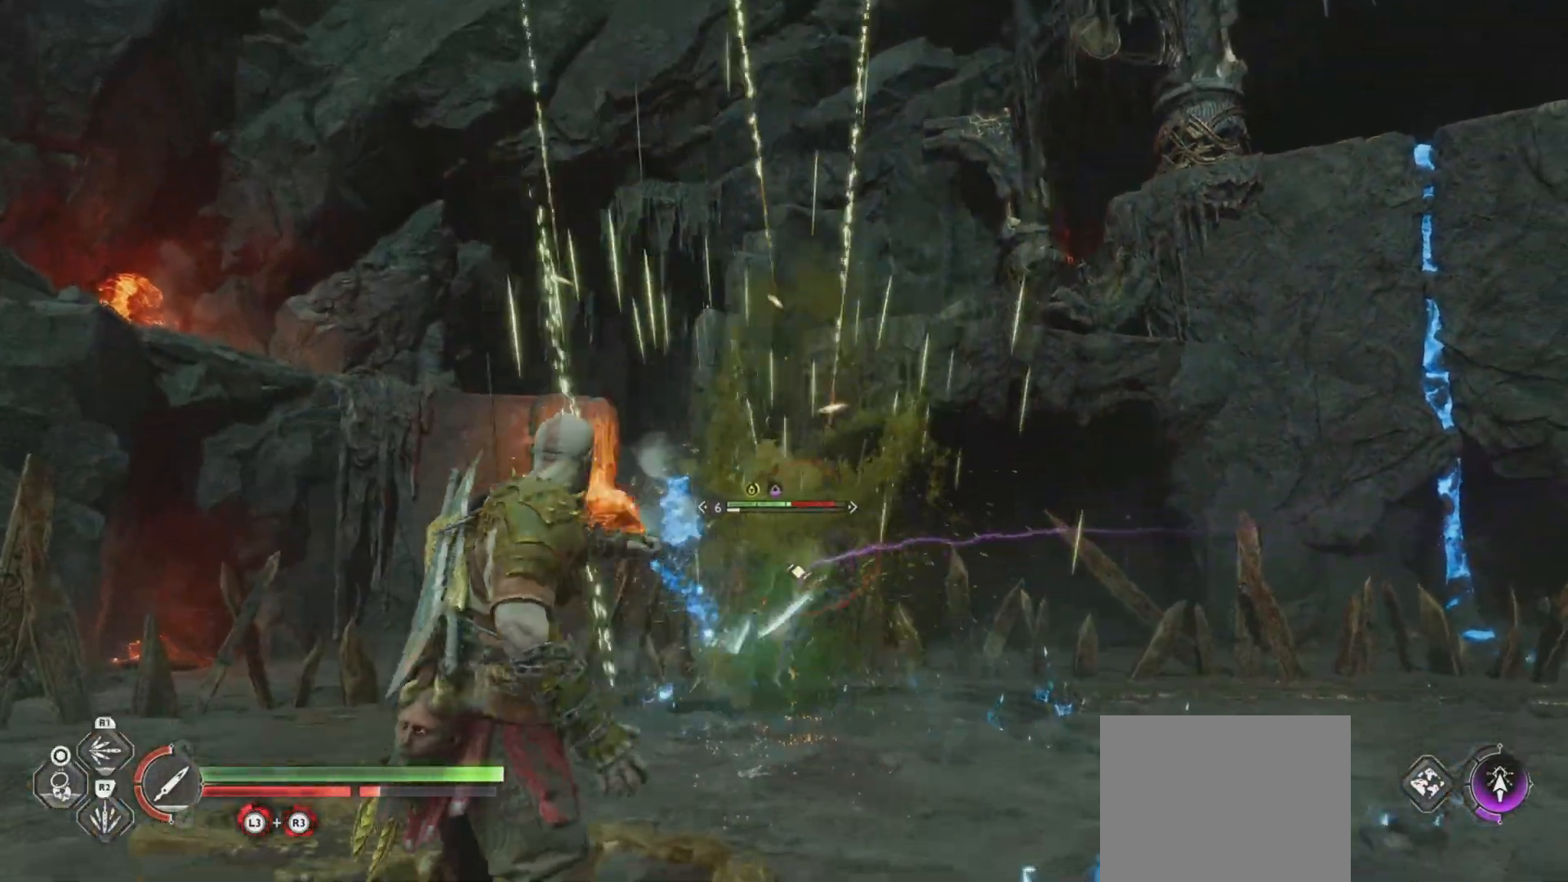
{"buttons": ["L1"], "left_stick": "center", "right_stick": "center", "events": [[167, "CROSS", "down"], [284, "CROSS", "up"]]}
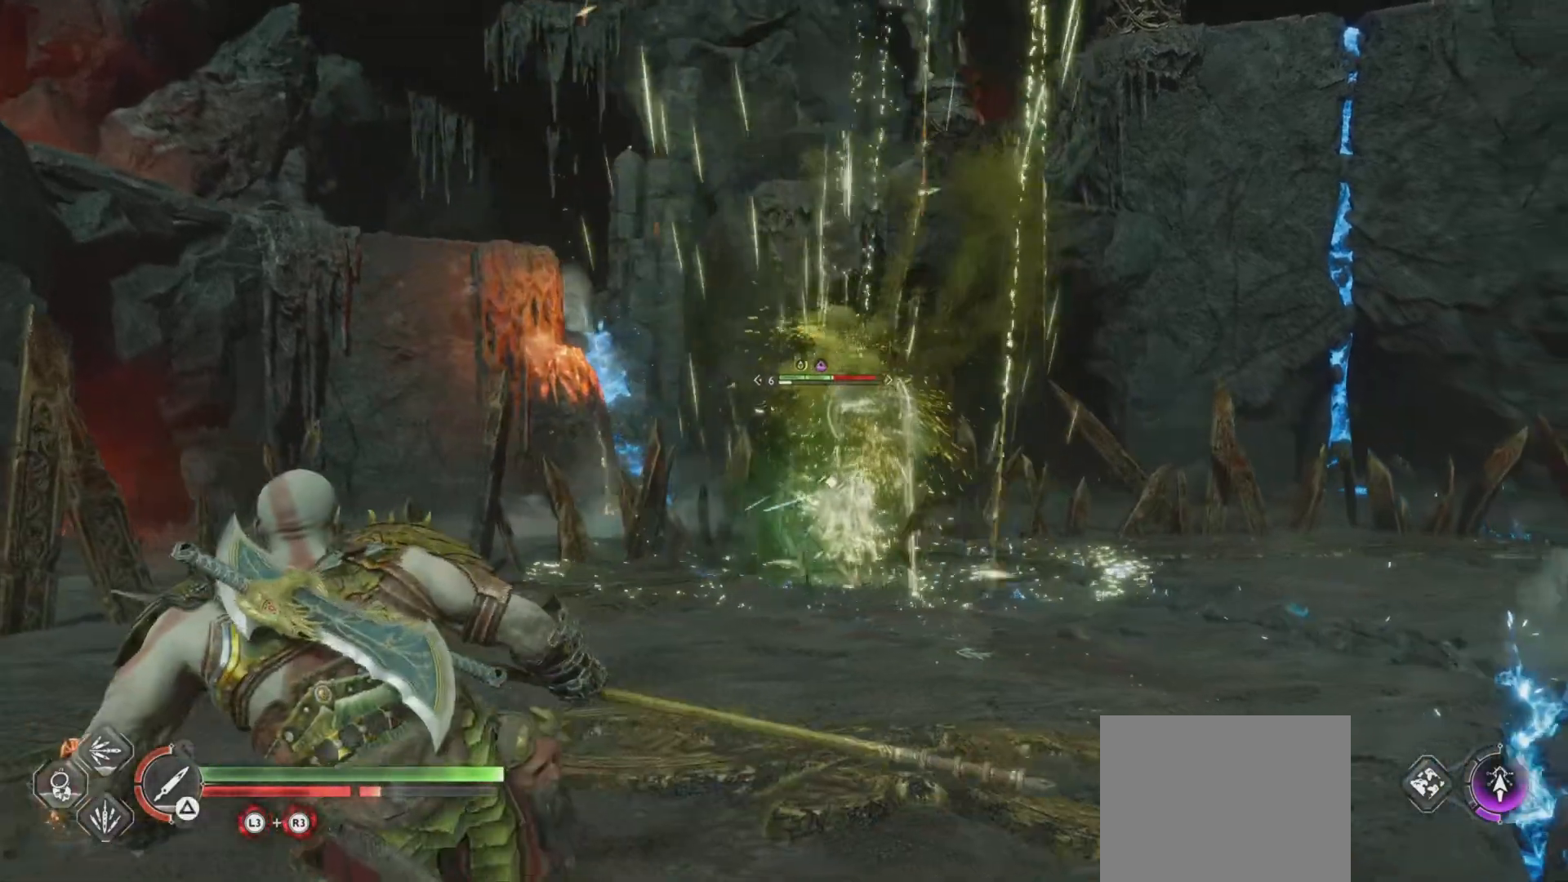
{"buttons": ["TRIANGLE"], "left_stick": "center", "right_stick": "center", "events": [[184, "L1", "up"], [234, "left_stick", "up-right"], [267, "TRIANGLE", "down"], [284, "left_stick", "center"]]}
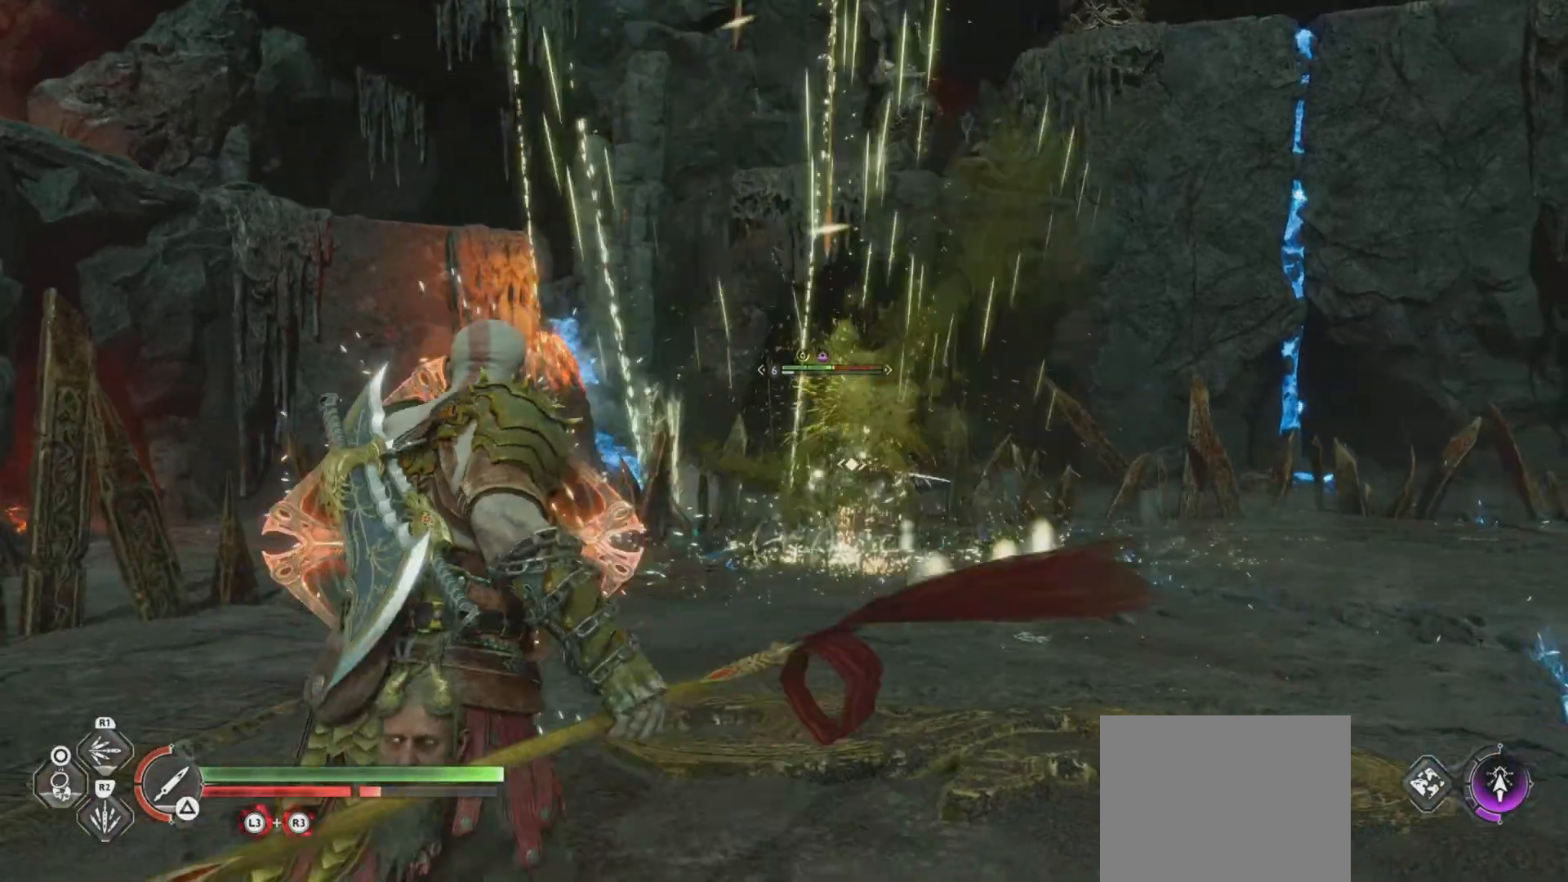
{"buttons": ["TRIANGLE"], "left_stick": "center", "right_stick": "center", "events": [[384, "TRIANGLE", "up"], [434, "TRIANGLE", "down"]]}
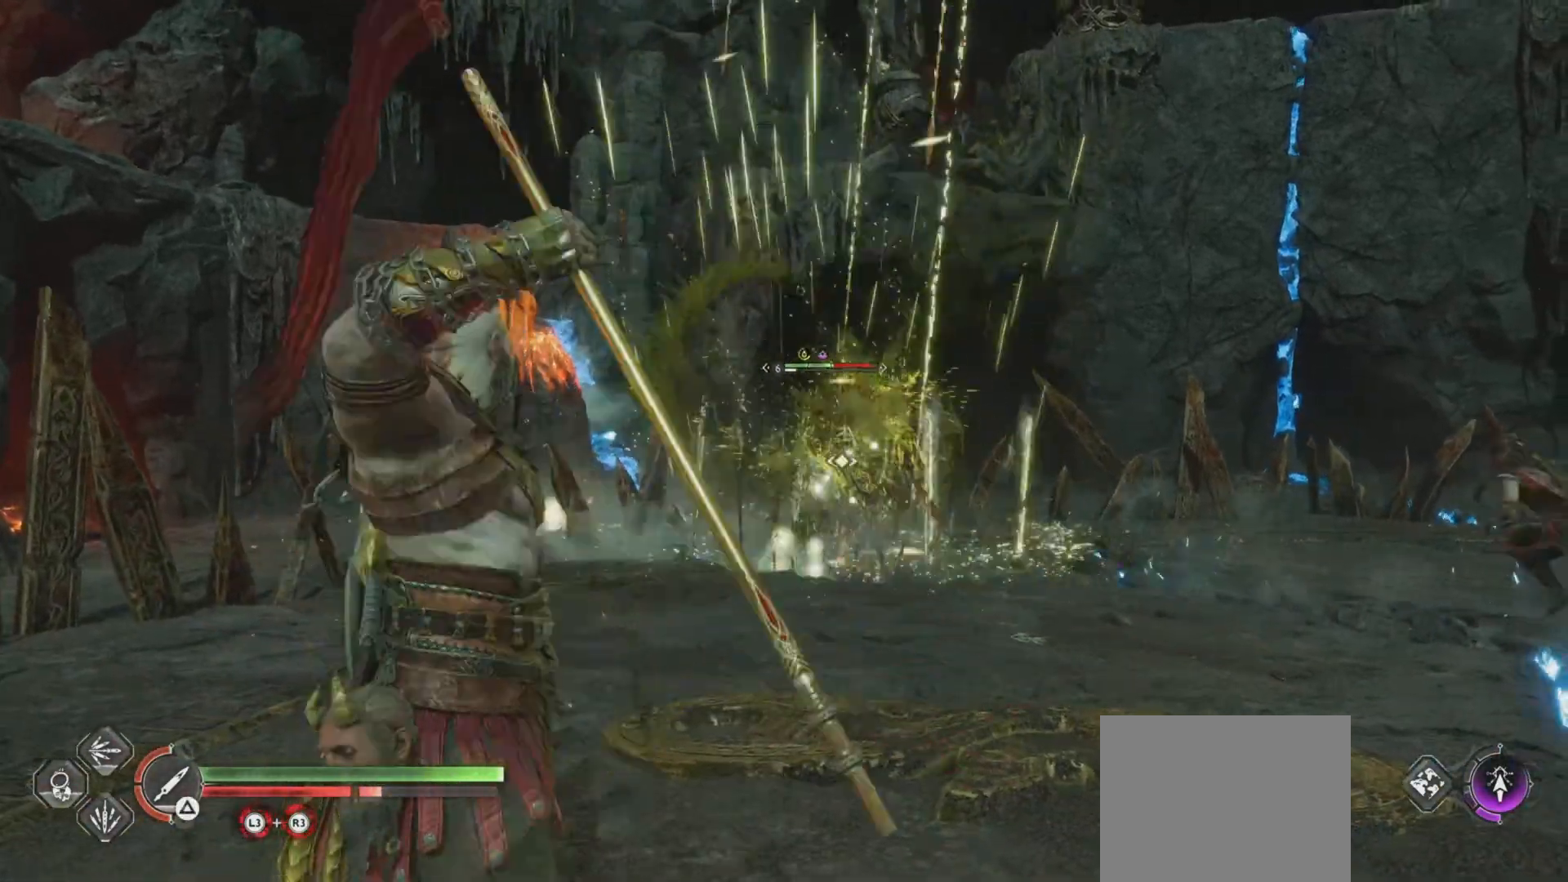
{"buttons": ["TRIANGLE"], "left_stick": "center", "right_stick": "center", "events": []}
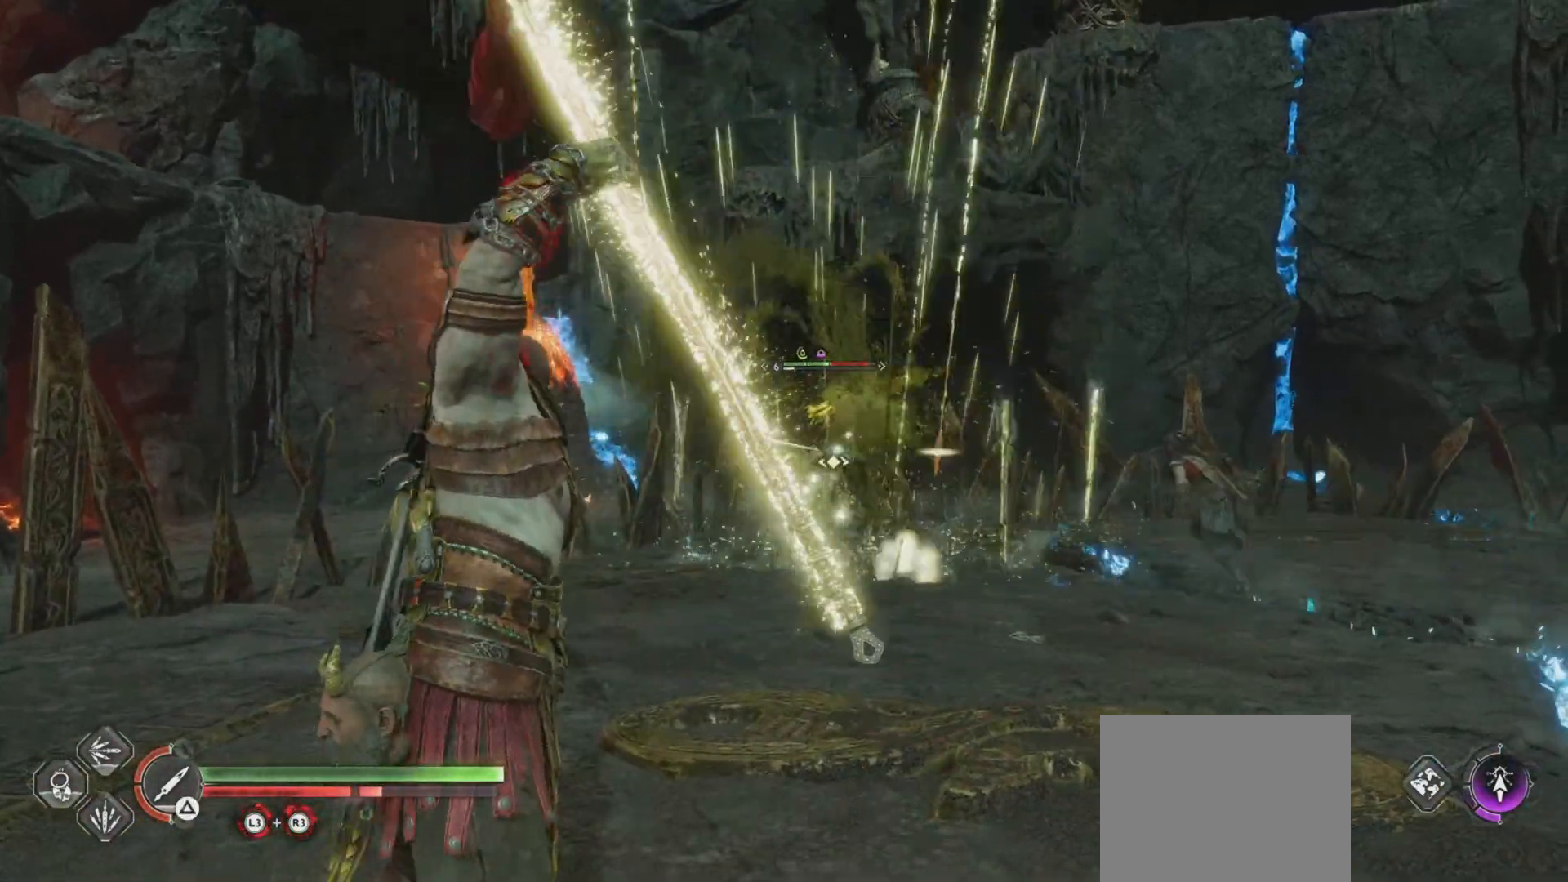
{"buttons": ["TRIANGLE"], "left_stick": "center", "right_stick": "center", "events": []}